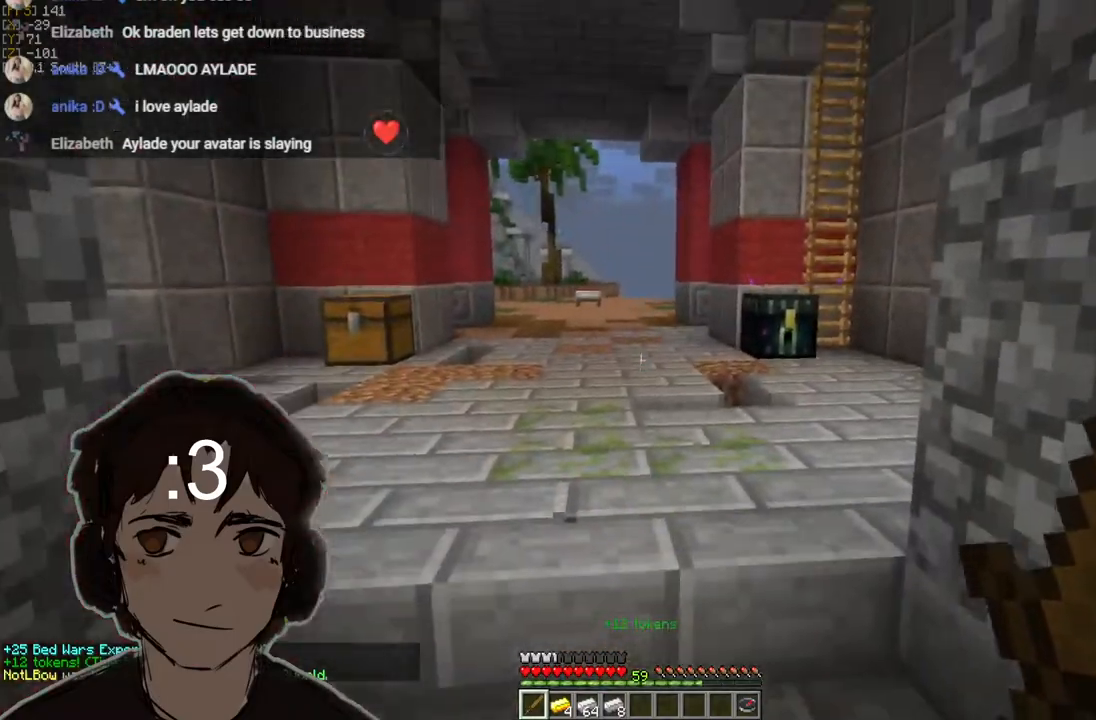
Gameplay with keyboard and mouse; each line is a JSON object with the keys and mouse buttons held at the frame after it. "events" lists presses ("down") and releases ("up") of "a", "d", "s", "w", "mouse_left" and "mouse_right" between this image and that frame as [ms after this image, input, new state], when the widget could be followed in between. "mouse_left", "mouse_right" = the "left", "right" buttons of the "mouse" list. No other keys are recorded. Fast repeated clicks can show as one long hold. Mouse movement is not recorded.
{"keys": [], "mouse": [], "events": [[183, "a", "down"], [383, "a", "up"]]}
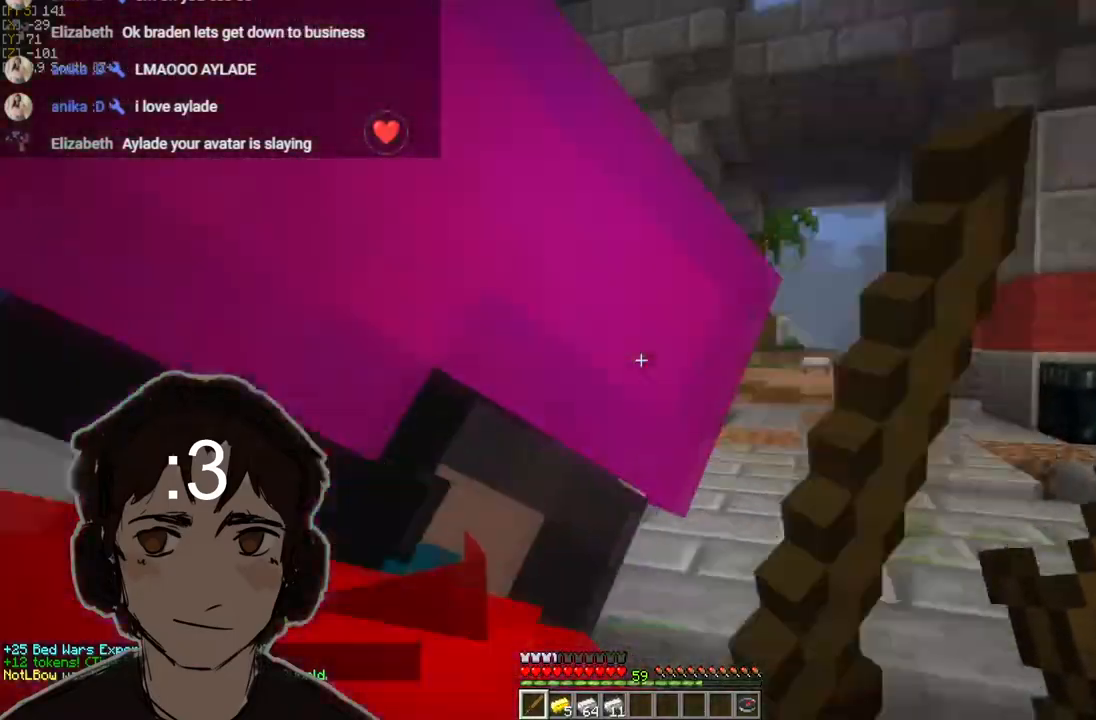
{"keys": [], "mouse": [], "events": [[133, "d", "down"], [400, "d", "up"]]}
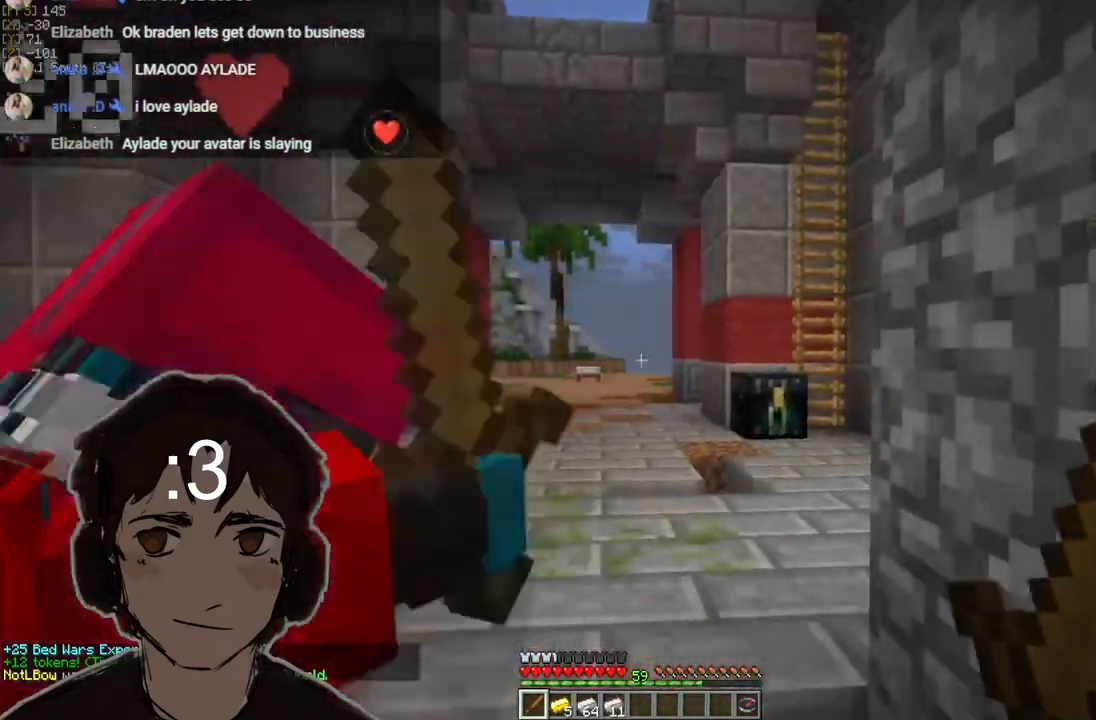
{"keys": ["d"], "mouse": [], "events": [[17, "a", "down"], [417, "a", "up"], [433, "d", "down"]]}
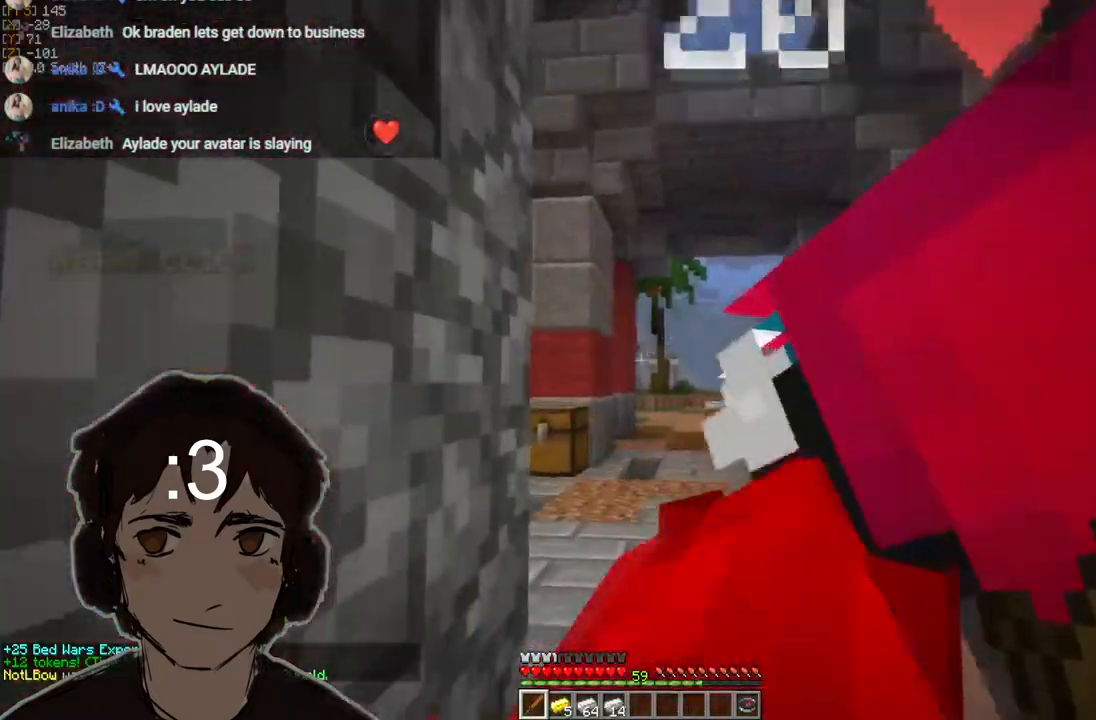
{"keys": ["a"], "mouse": [], "events": [[400, "d", "up"], [483, "a", "down"]]}
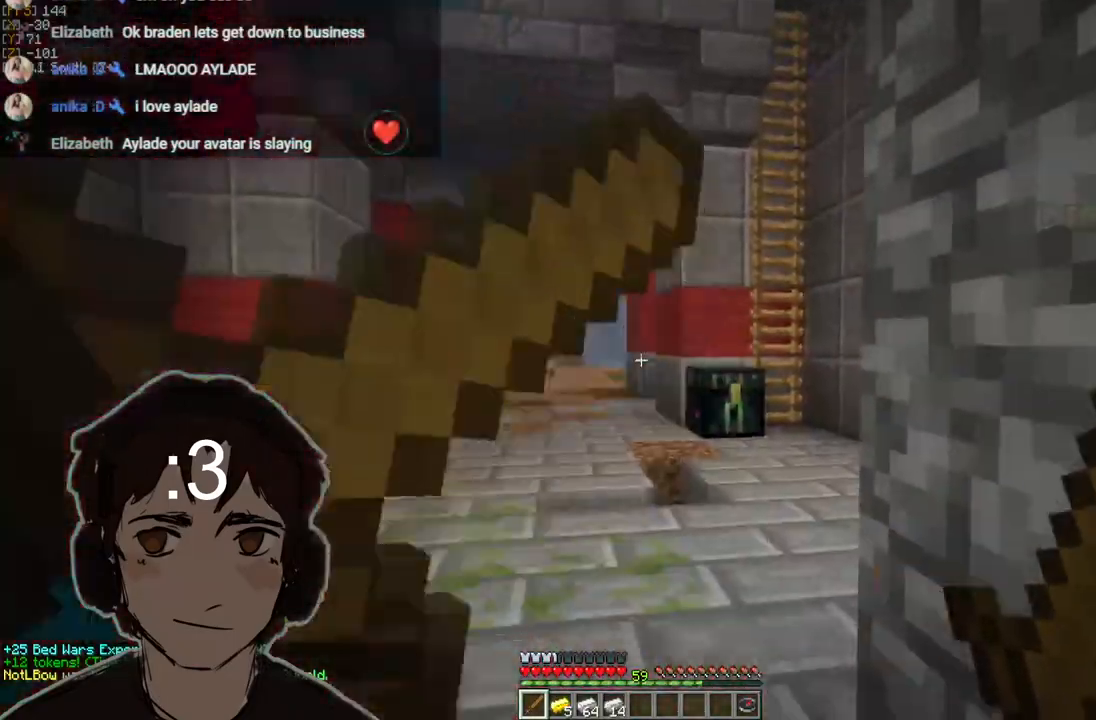
{"keys": ["d"], "mouse": [], "events": [[383, "a", "up"], [483, "d", "down"]]}
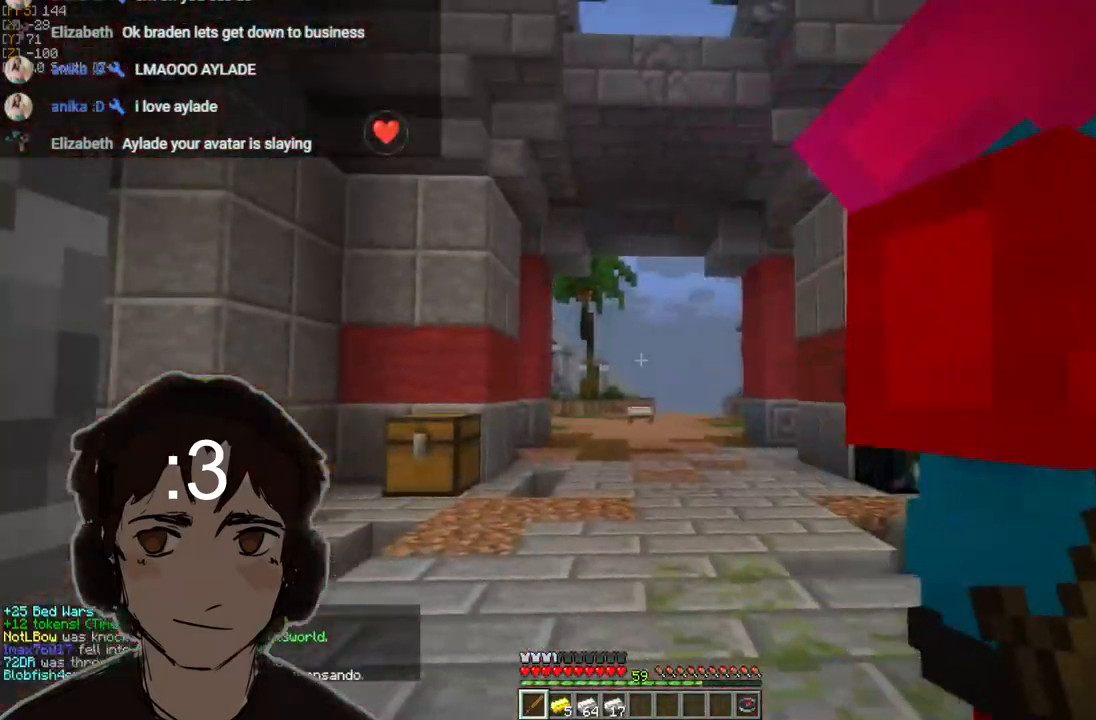
{"keys": ["a"], "mouse": [], "events": [[317, "d", "up"], [383, "a", "down"]]}
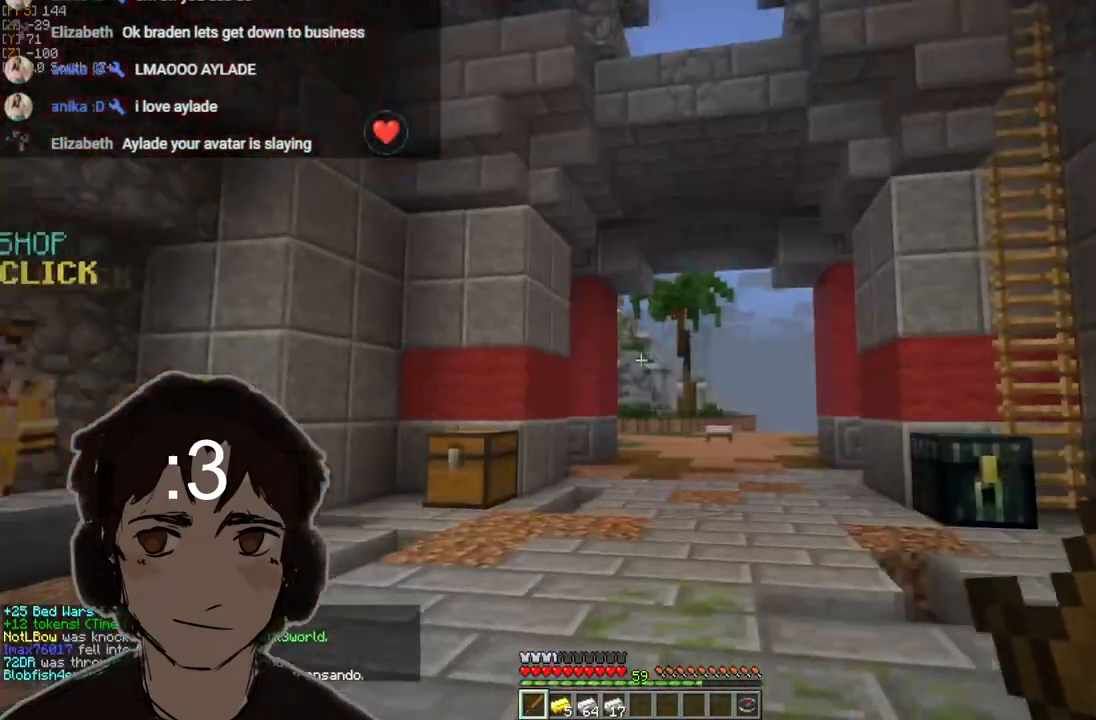
{"keys": ["d"], "mouse": [], "events": [[300, "a", "up"], [383, "d", "down"]]}
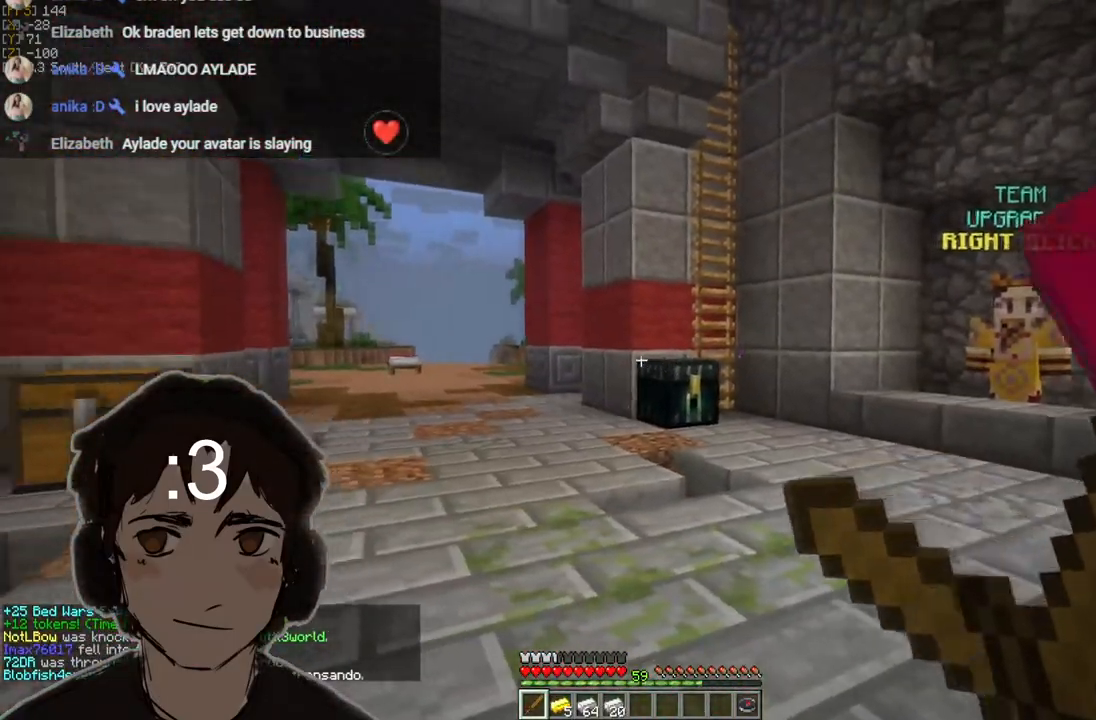
{"keys": ["a"], "mouse": [], "events": [[250, "d", "up"], [300, "a", "down"]]}
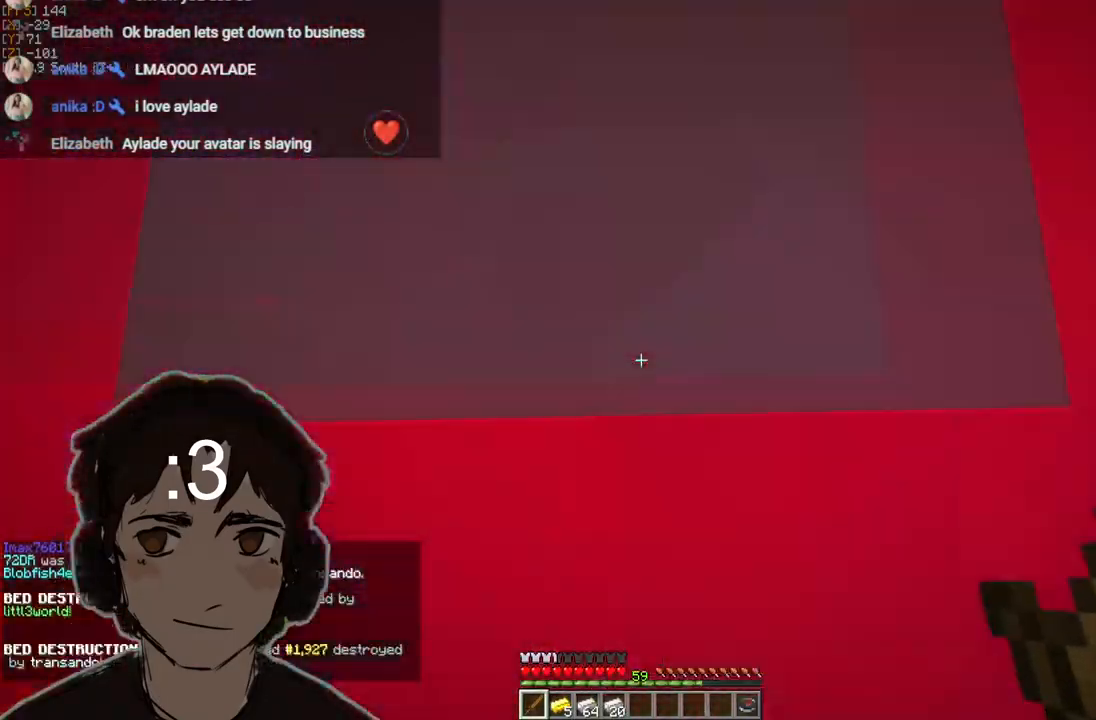
{"keys": ["d"], "mouse": [], "events": [[233, "a", "up"], [283, "d", "down"]]}
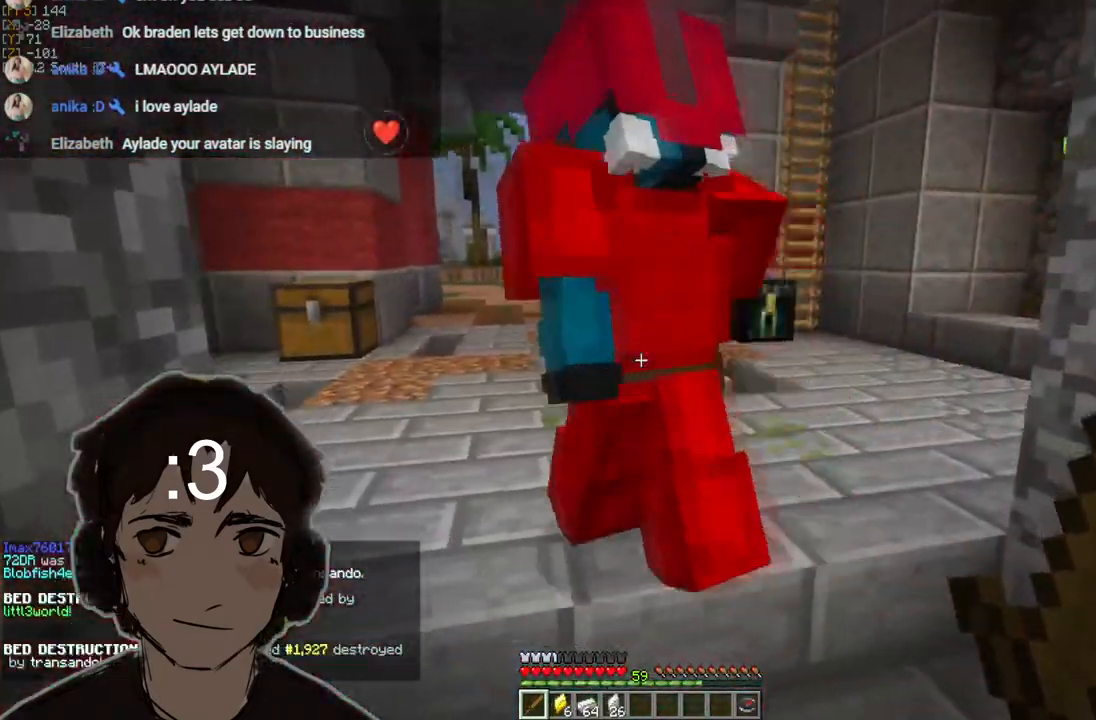
{"keys": ["a"], "mouse": [], "events": [[283, "d", "up"], [300, "a", "down"]]}
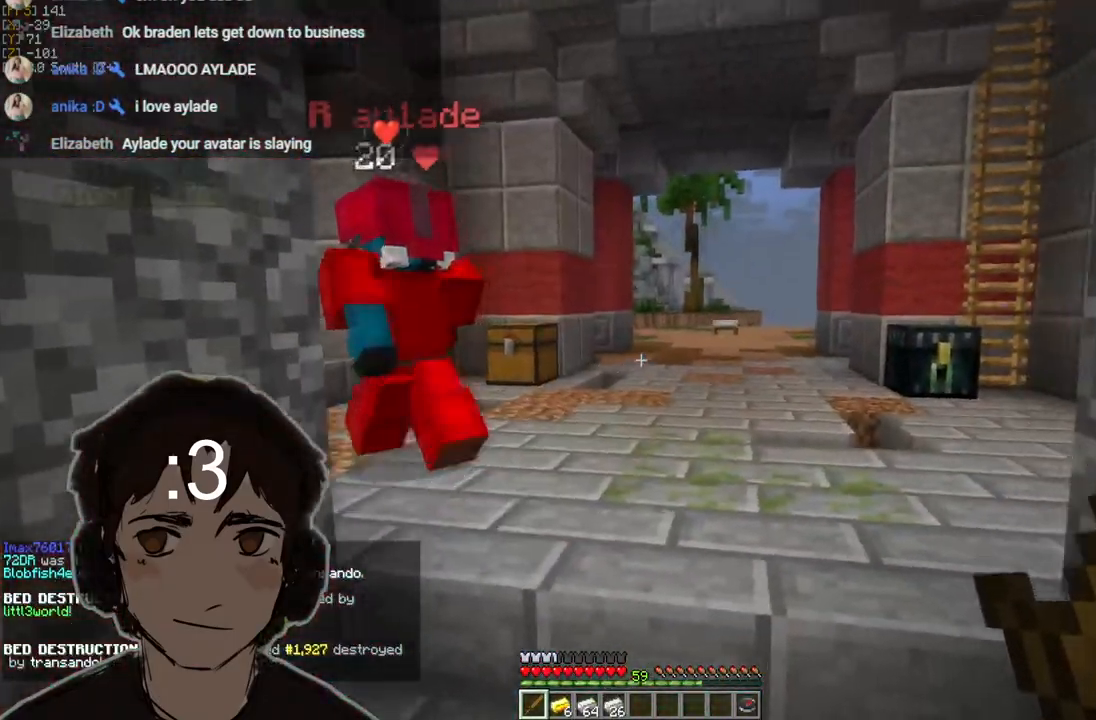
{"keys": ["d"], "mouse": [], "events": [[250, "a", "up"], [283, "d", "down"]]}
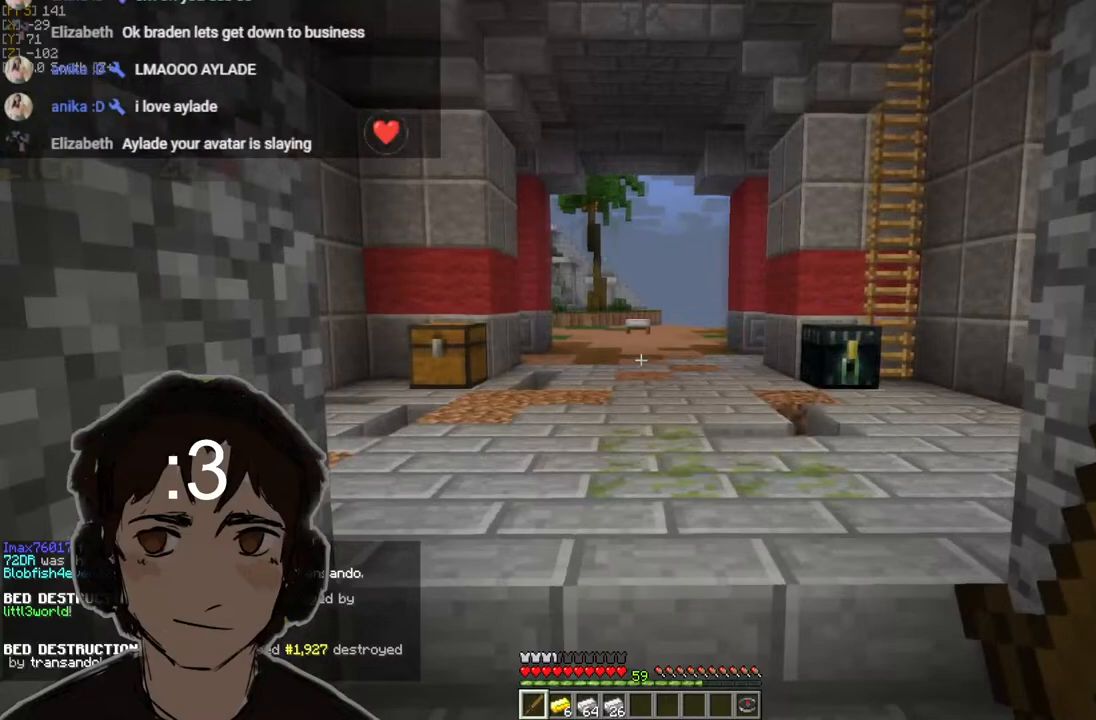
{"keys": ["a"], "mouse": [], "events": [[350, "a", "down"], [383, "d", "up"]]}
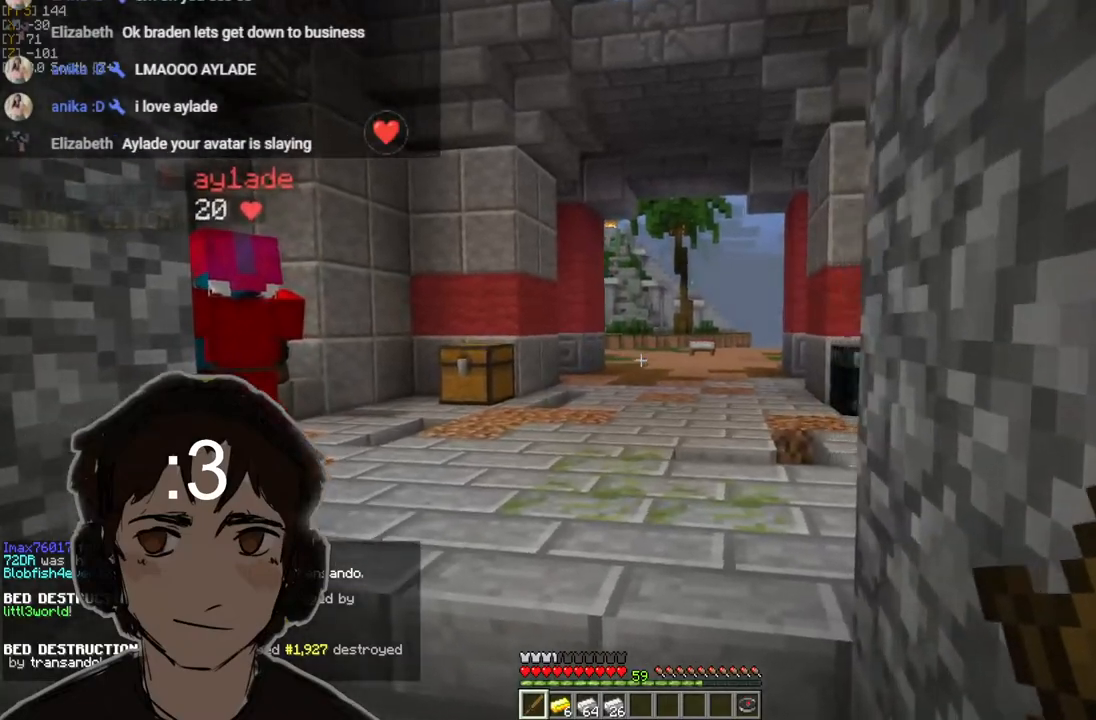
{"keys": ["d"], "mouse": [], "events": [[300, "a", "up"], [367, "d", "down"]]}
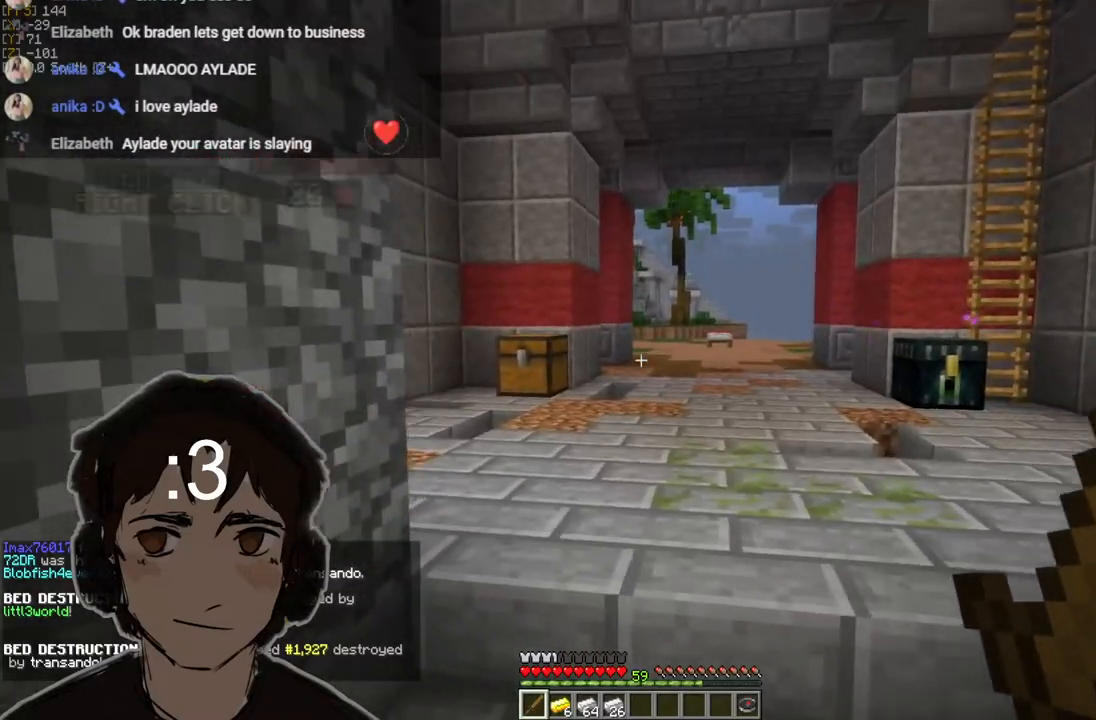
{"keys": ["a", "w"], "mouse": [], "events": [[283, "d", "up"], [400, "a", "down"], [417, "w", "down"]]}
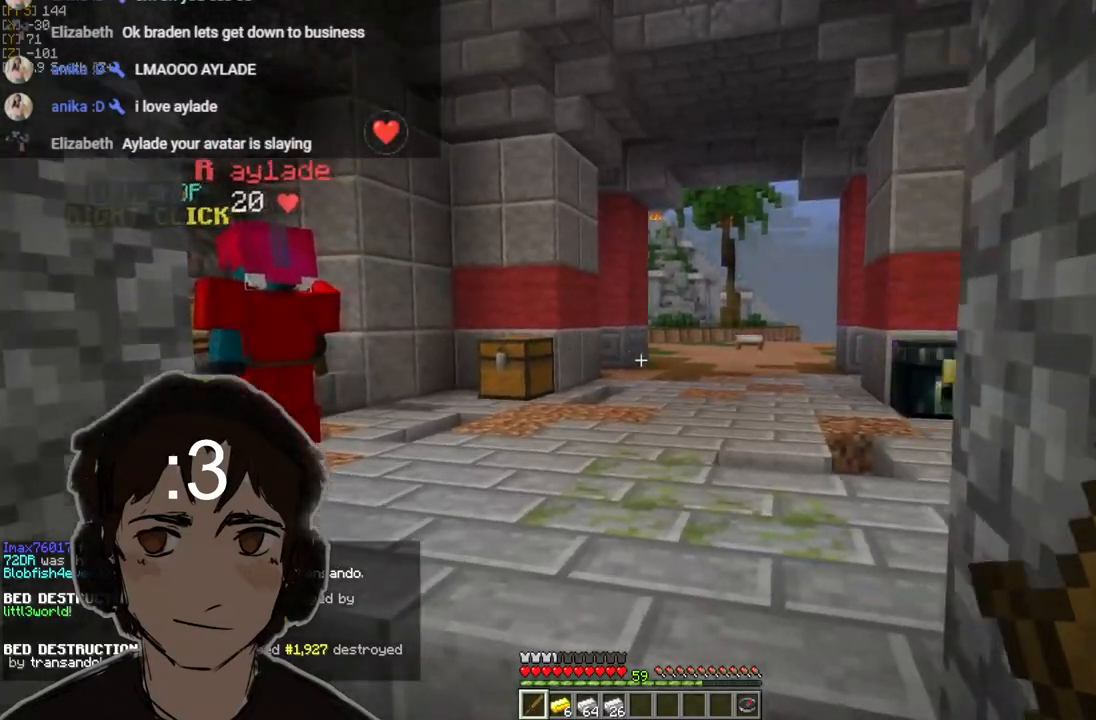
{"keys": ["d"], "mouse": [], "events": [[133, "w", "up"], [300, "a", "up"], [383, "d", "down"]]}
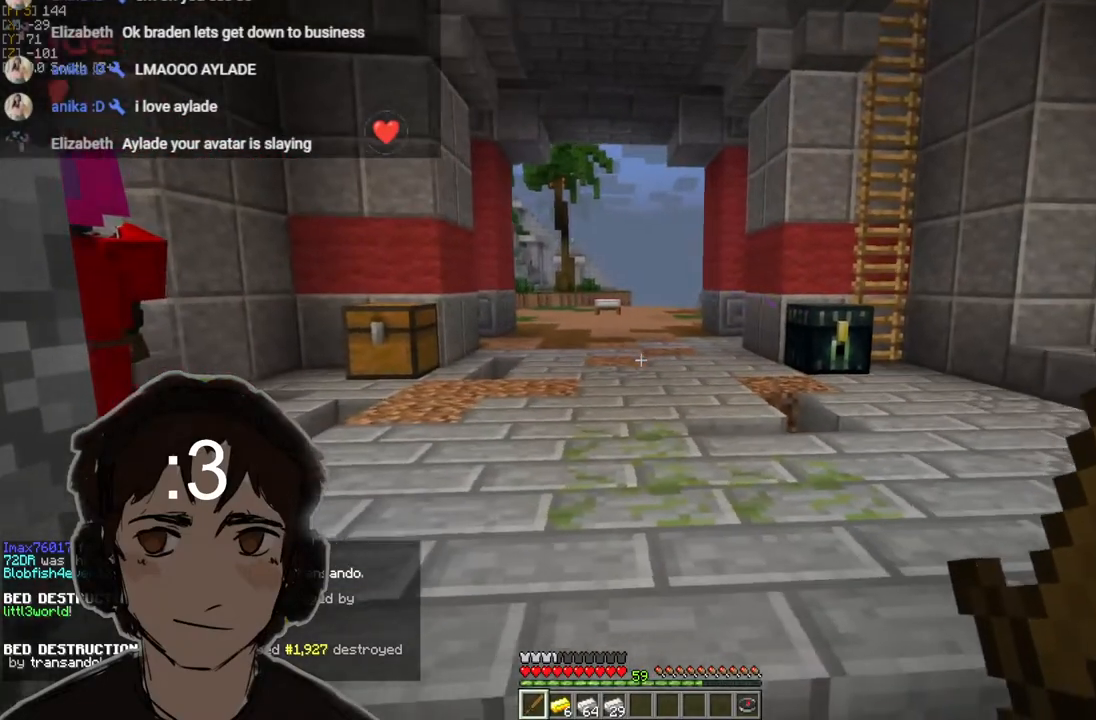
{"keys": [], "mouse": [], "events": [[133, "d", "up"]]}
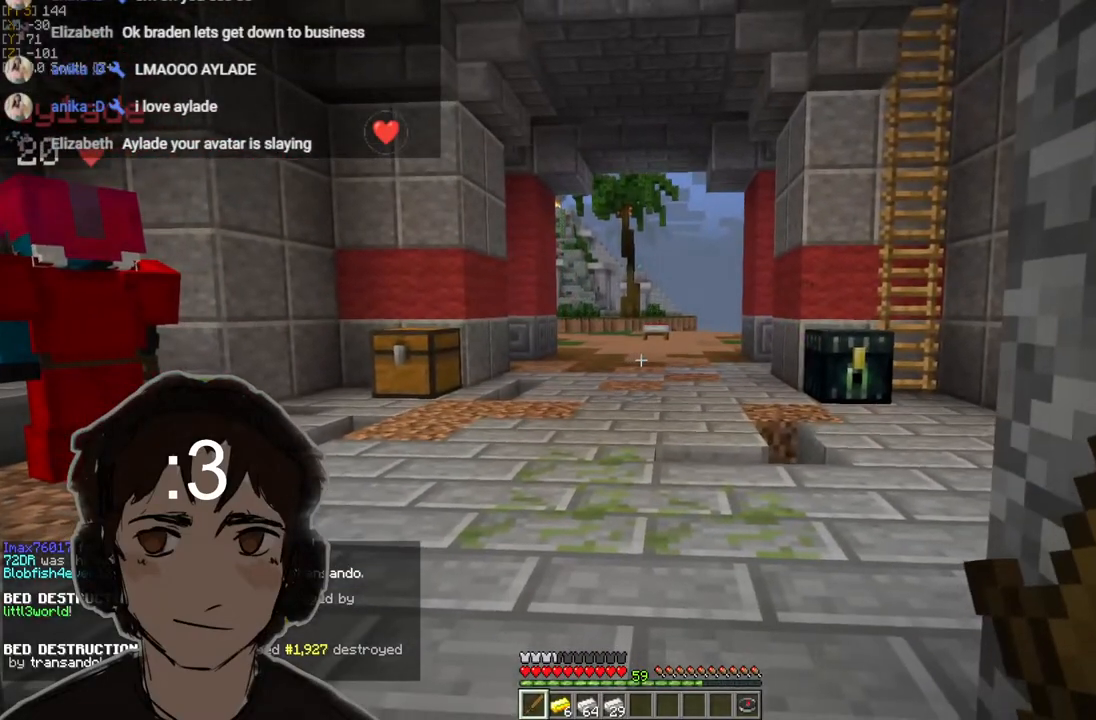
{"keys": ["s"], "mouse": [], "events": [[417, "s", "down"]]}
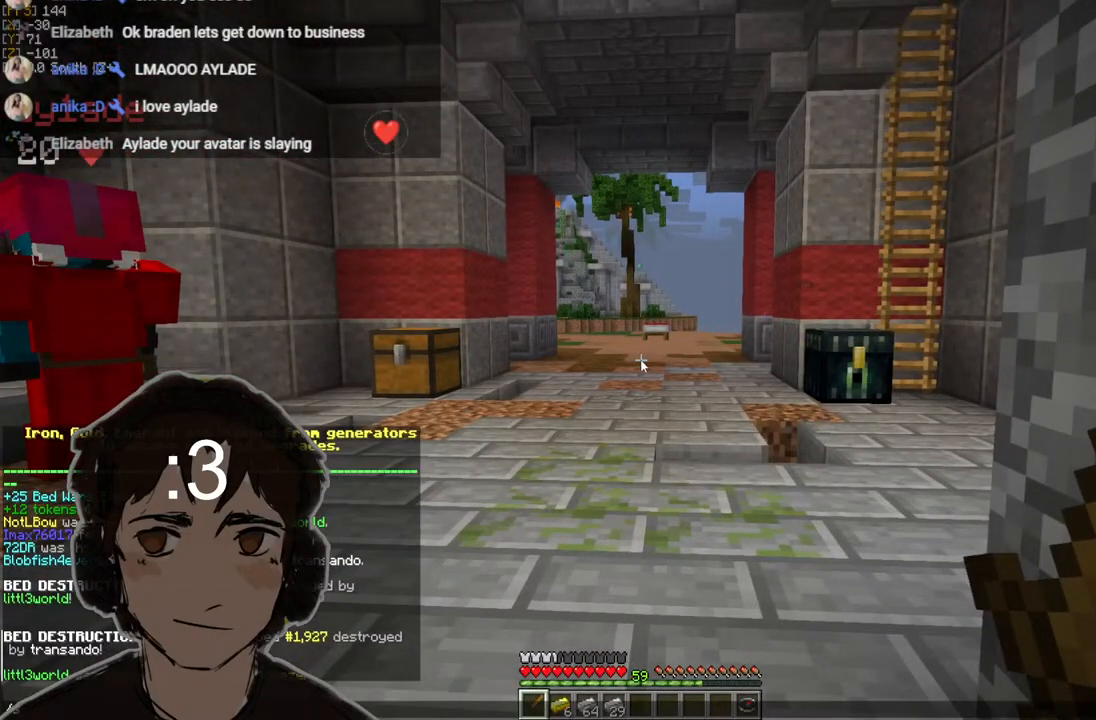
{"keys": [], "mouse": [], "events": [[17, "s", "up"]]}
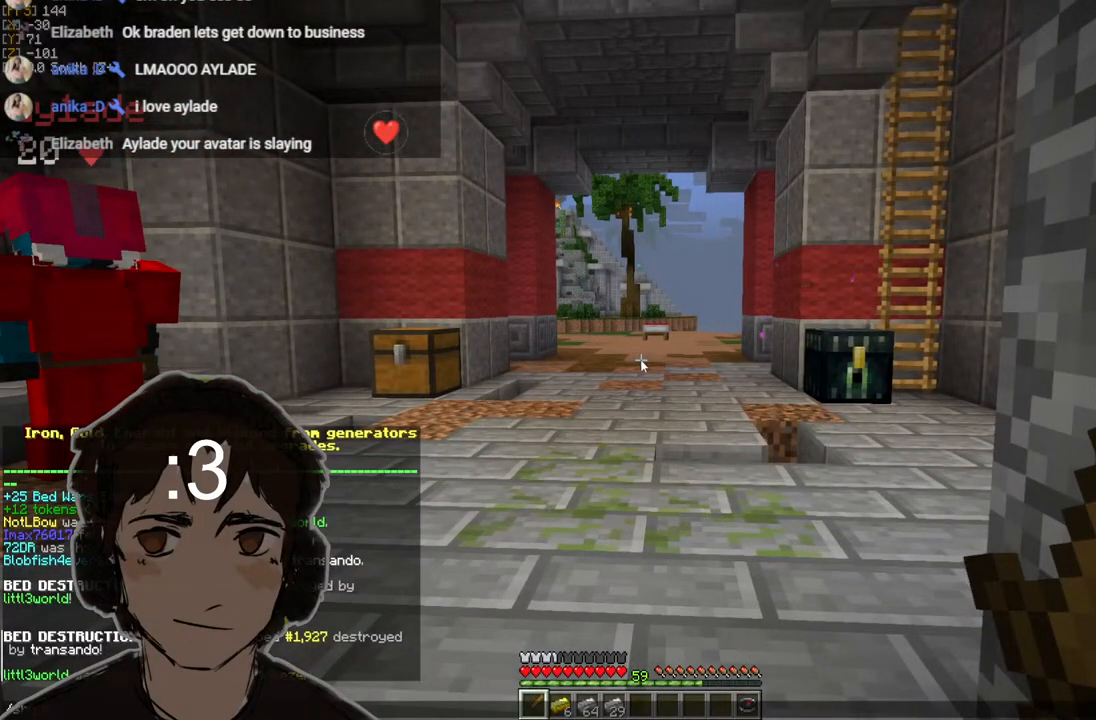
{"keys": [], "mouse": [], "events": []}
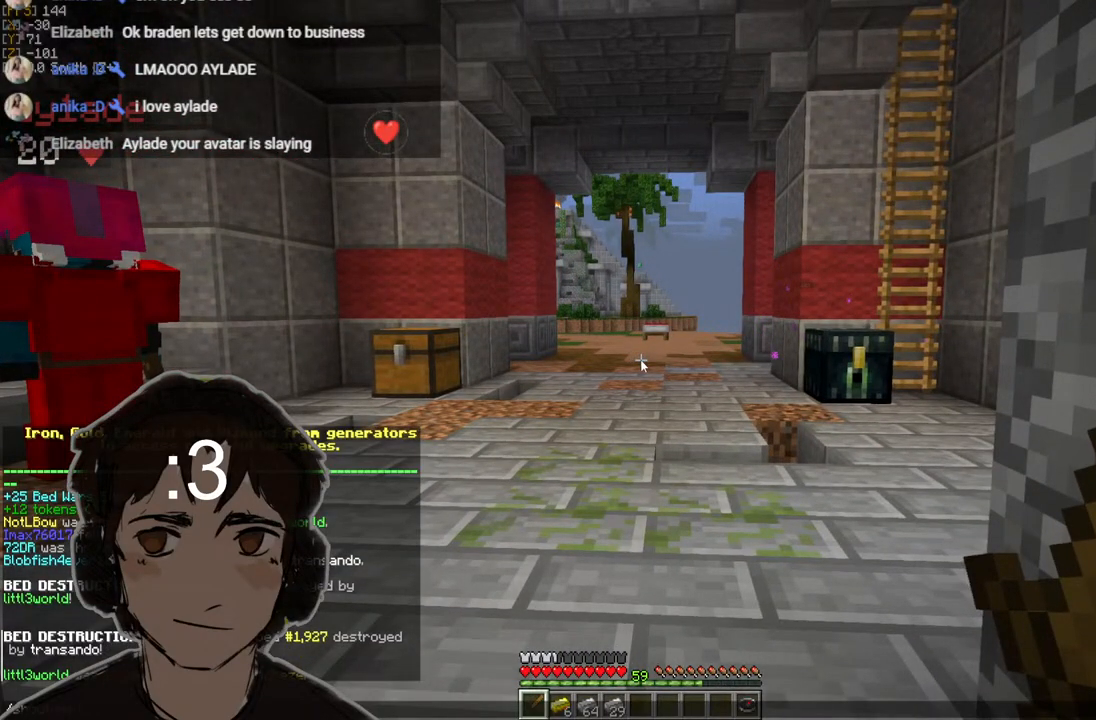
{"keys": [], "mouse": [], "events": []}
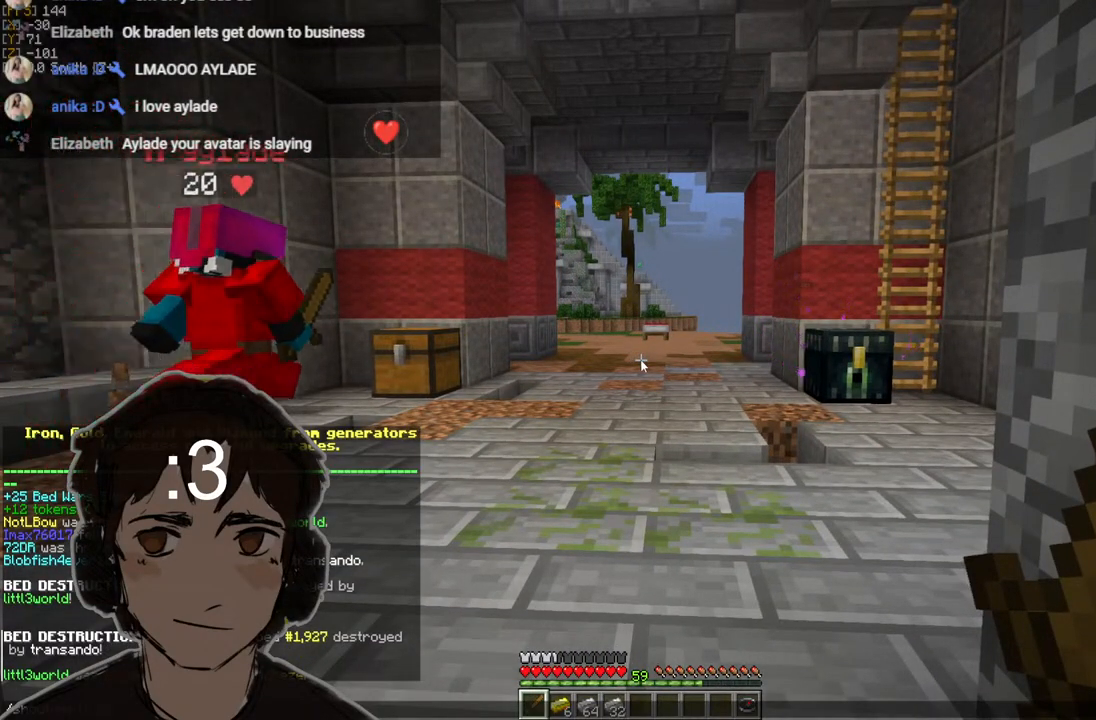
{"keys": [], "mouse": [], "events": [[83, "a", "down"], [133, "a", "up"], [400, "d", "down"], [483, "d", "up"]]}
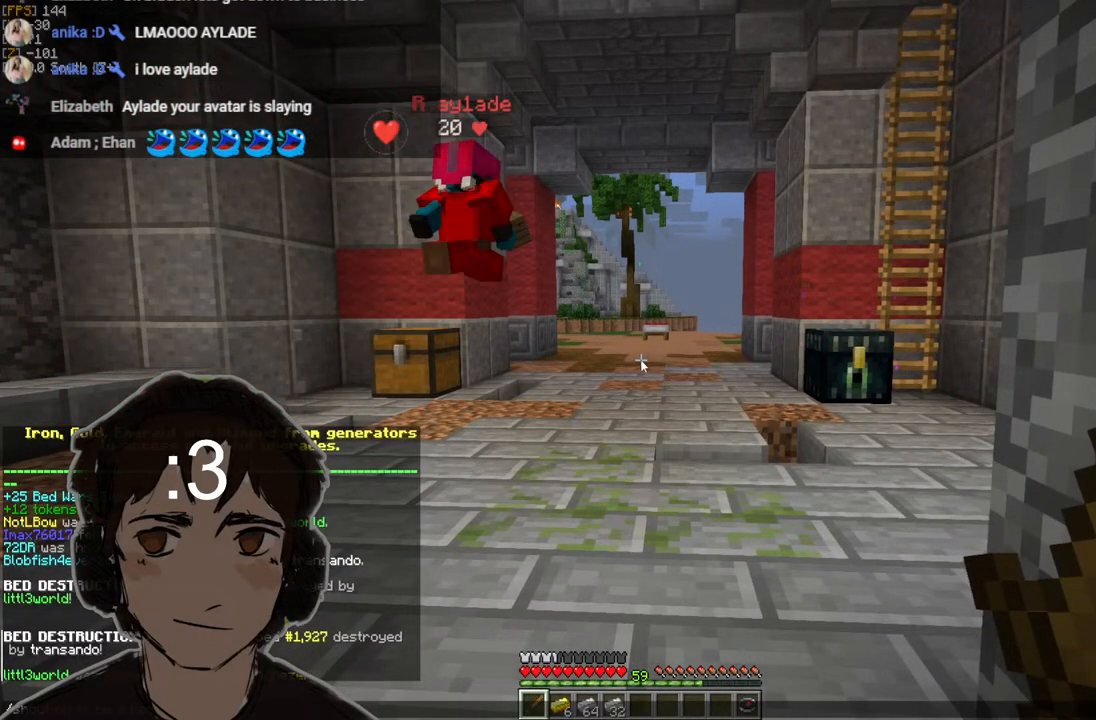
{"keys": [], "mouse": [], "events": [[33, "w", "down"], [133, "a", "down"], [200, "w", "up"], [217, "a", "up"], [350, "s", "down"], [450, "s", "up"]]}
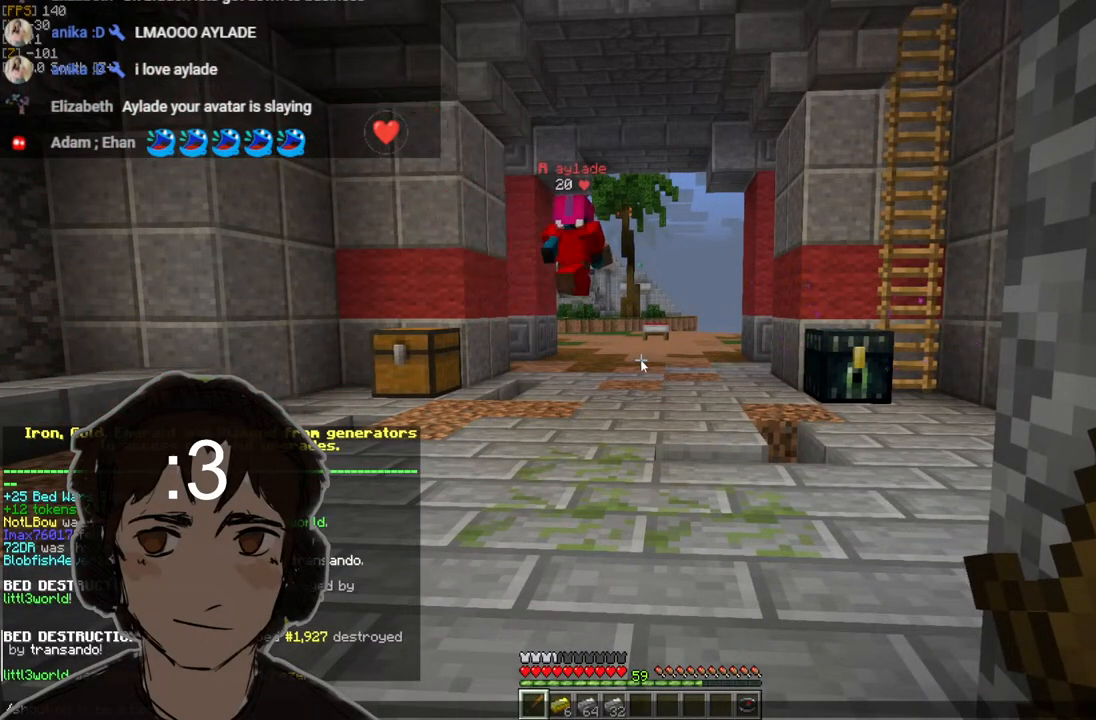
{"keys": [], "mouse": [], "events": [[183, "s", "down"], [267, "s", "up"], [367, "w", "down"], [467, "w", "up"]]}
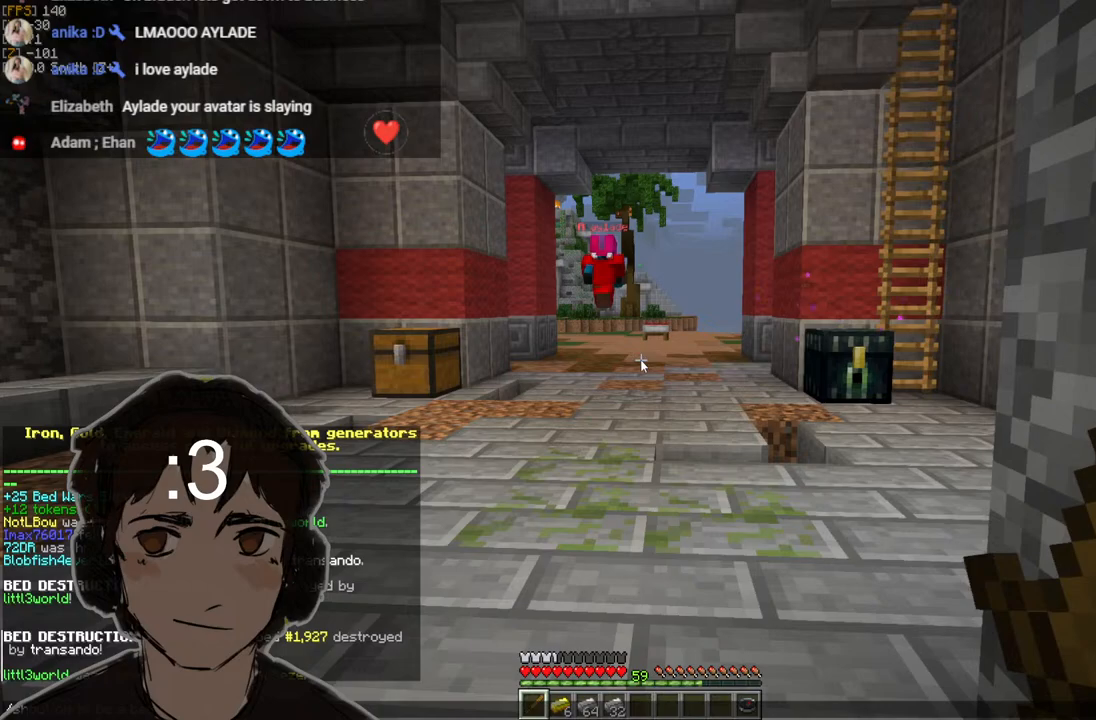
{"keys": [], "mouse": [], "events": [[100, "a", "down"], [167, "a", "up"]]}
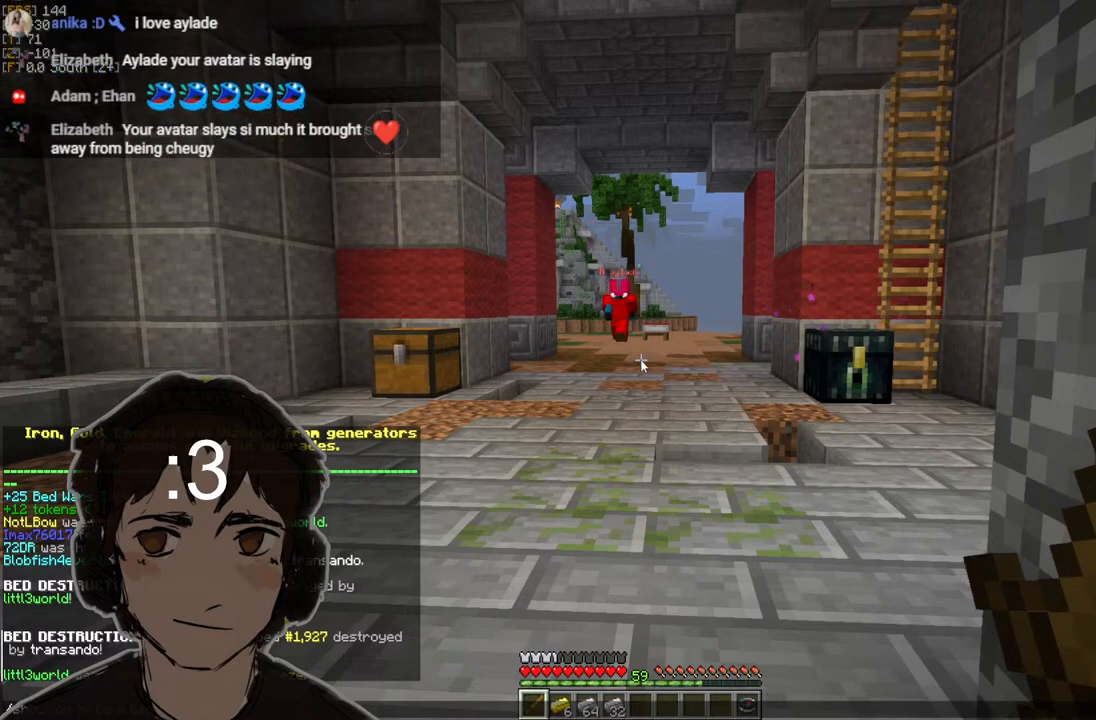
{"keys": [], "mouse": [], "events": []}
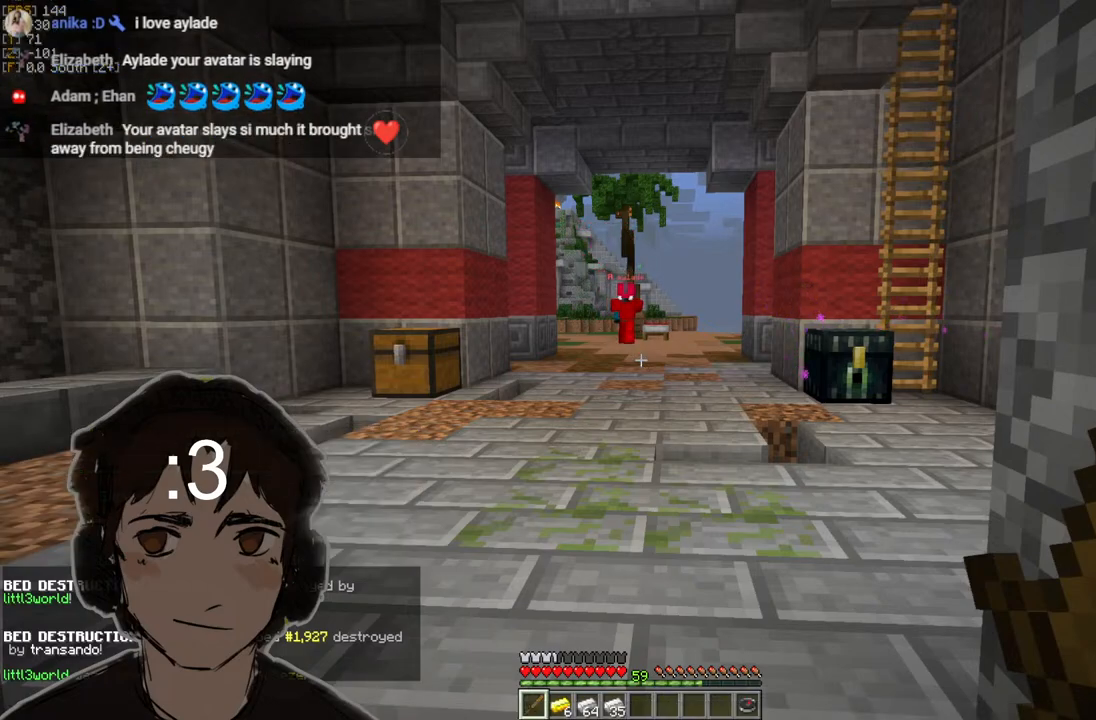
{"keys": [], "mouse": [], "events": []}
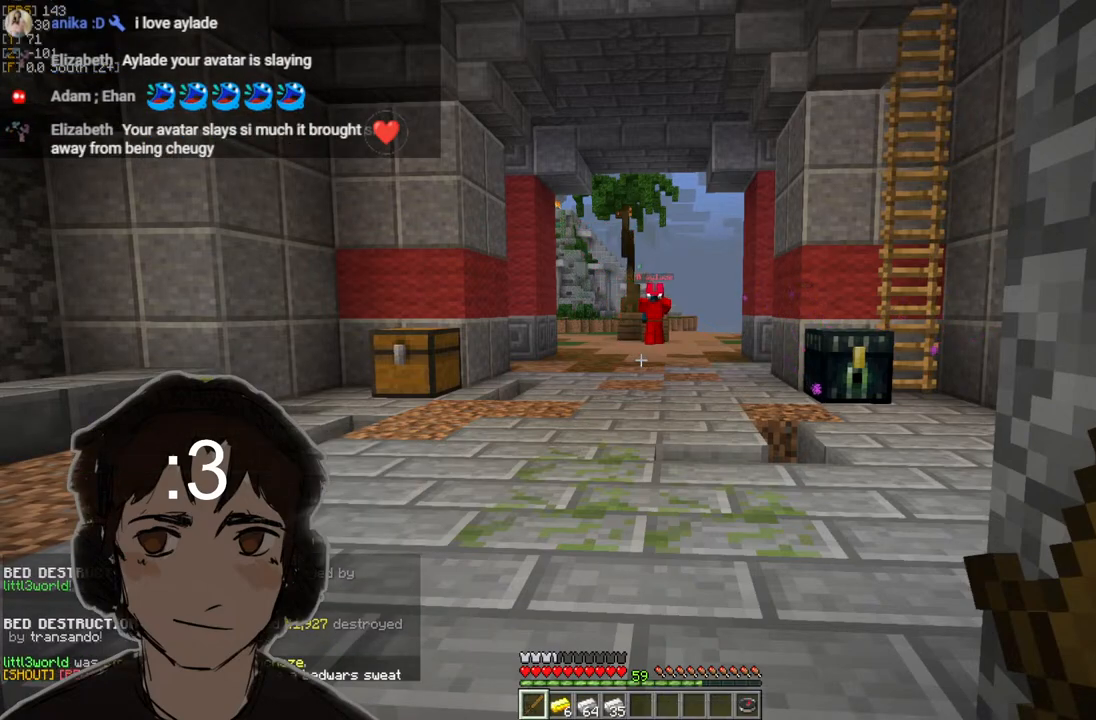
{"keys": [], "mouse": [], "events": []}
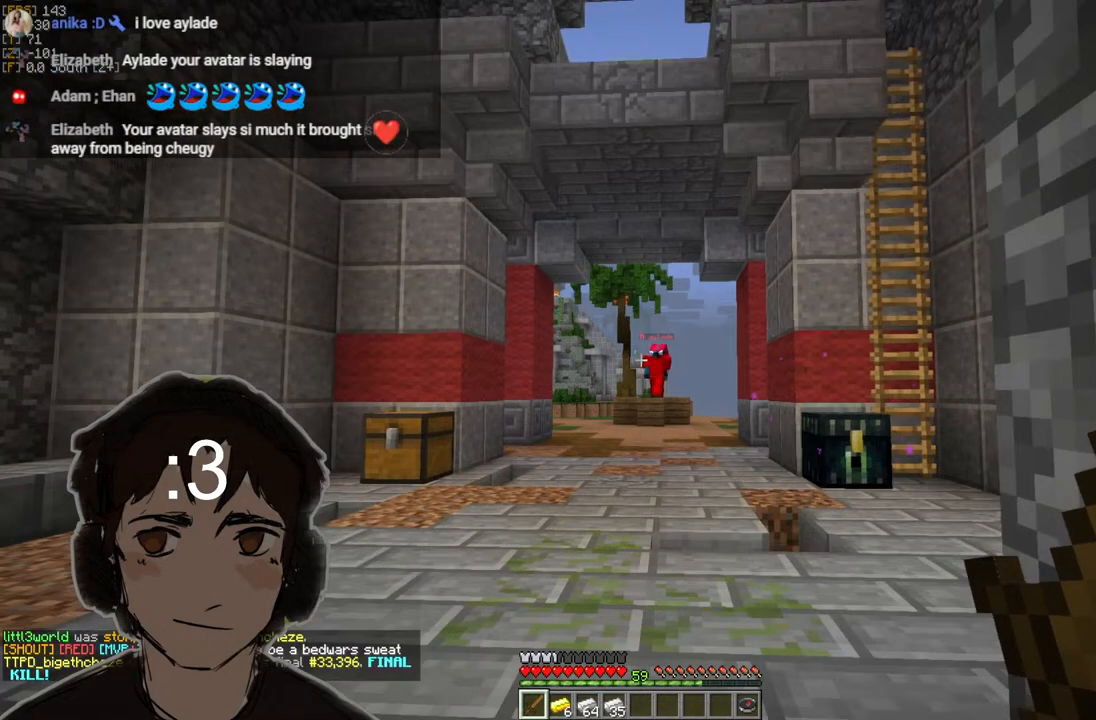
{"keys": [], "mouse": [], "events": []}
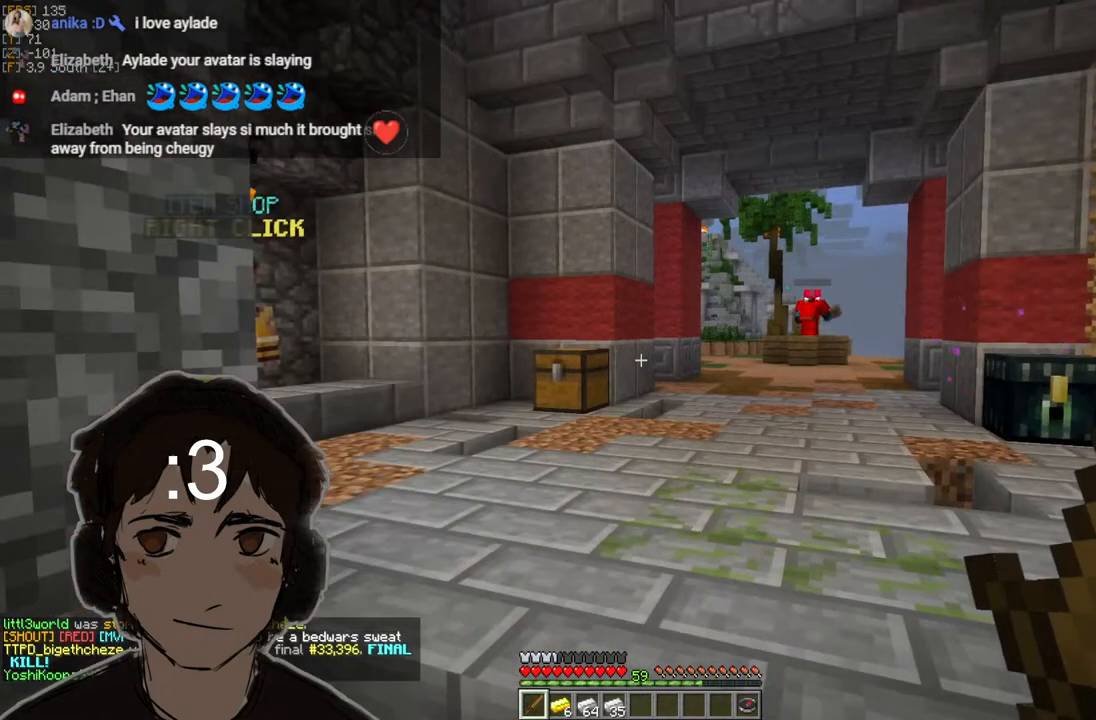
{"keys": [], "mouse": [], "events": []}